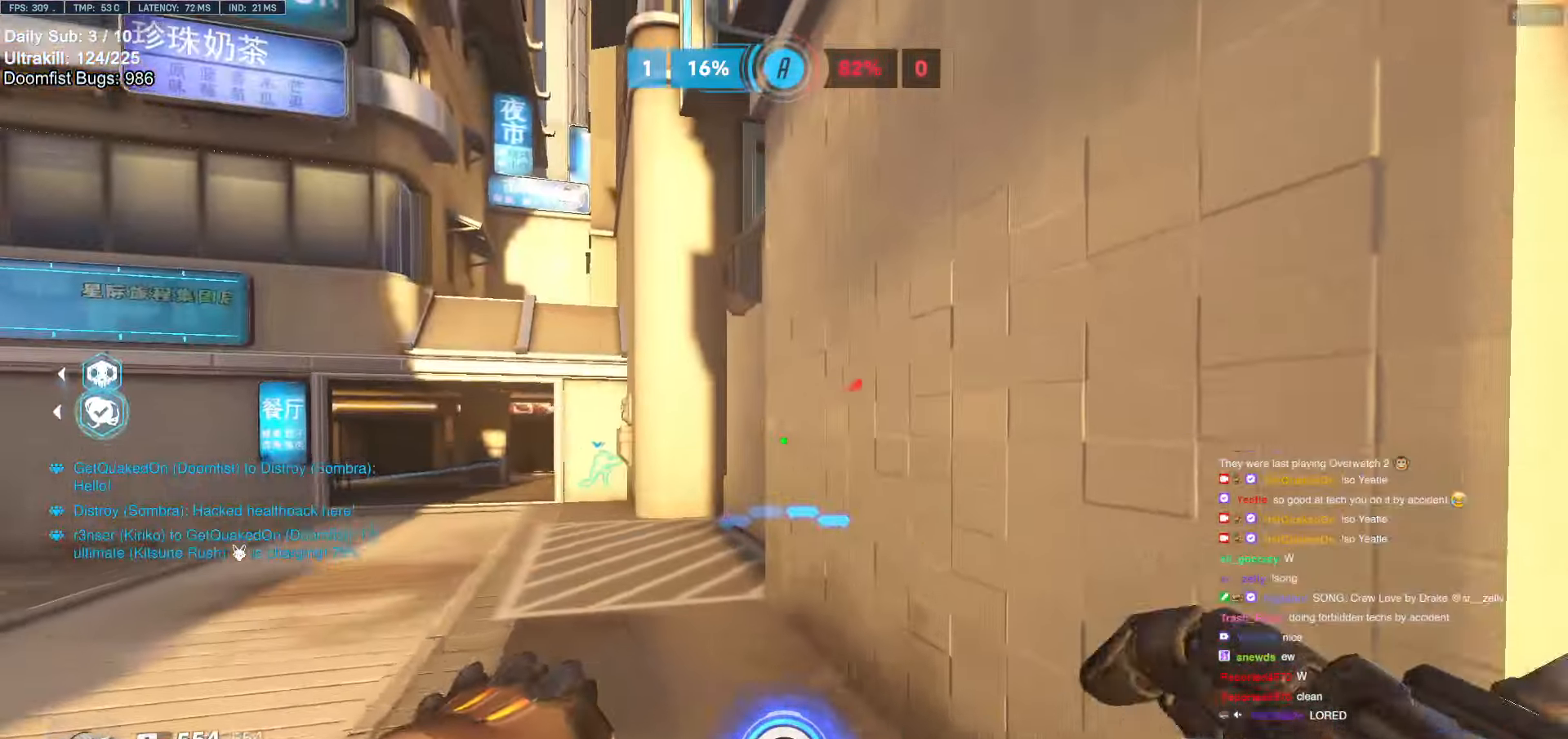
Gameplay with keyboard and mouse; each line is a JSON object with the keys and mouse buttons held at the frame after it. "events" lists presses ("down") and releases ("up") of "a", "ctrl", "d", "e", "f", "melee", "q", "r", "s", "shift", "space", "w", "mouse_left" and "mouse_right" between this image and that frame as [ms after this image, input, new state], when the widget could be followed in between. "mouse_left", "mouse_right" = the "left", "right" buttons of the "mouse" list. No other keys are recorded. Mouse movement is not recorded. Key names are as the overlay labels them; some are game actions (e.g. jump) rather than physical keys.
{"keys": ["a"], "mouse": [], "events": [[100, "w", "up"]]}
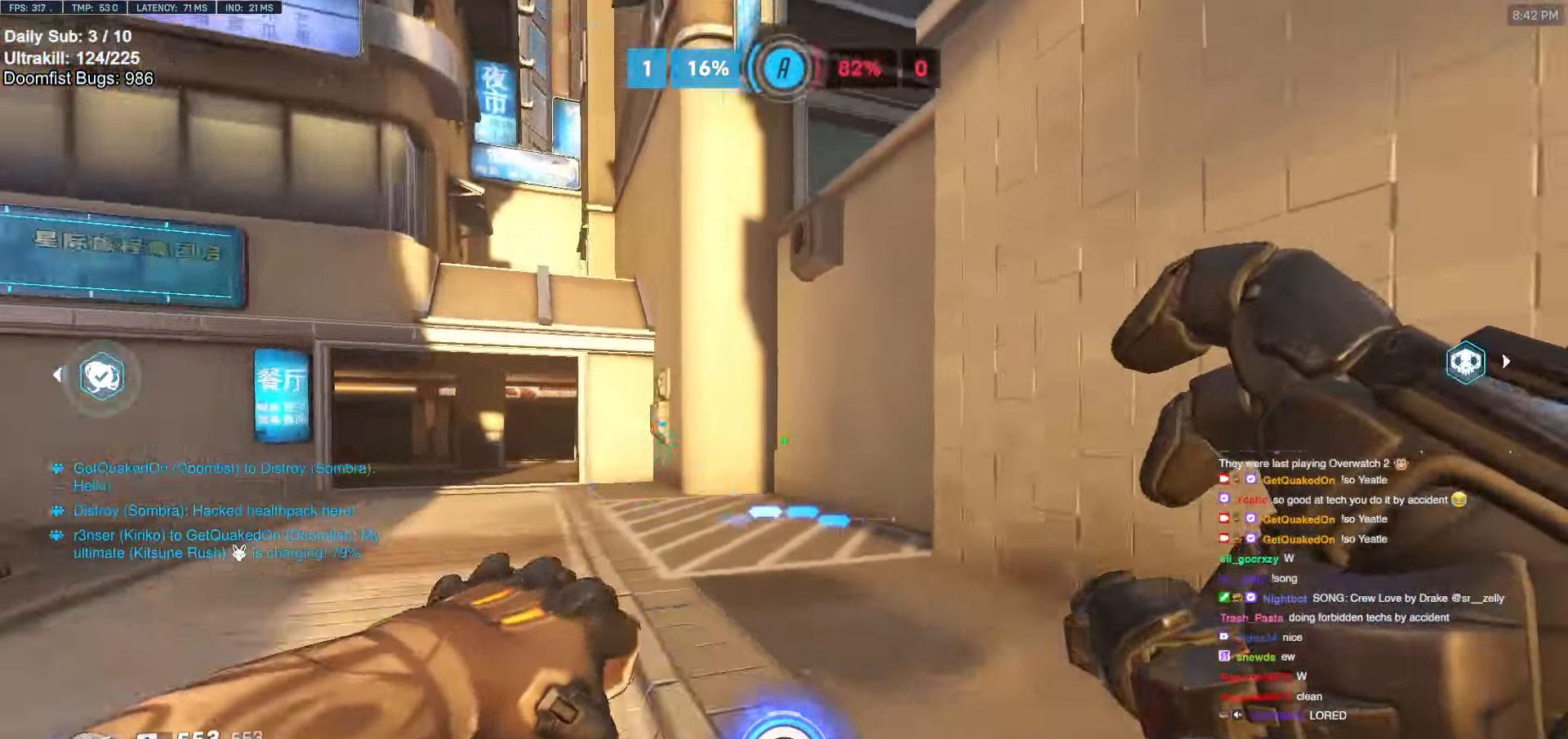
{"keys": ["d"], "mouse": [], "events": [[16, "a", "up"], [16, "d", "down"], [400, "a", "down"], [400, "d", "up"], [433, "a", "up"], [433, "d", "down"]]}
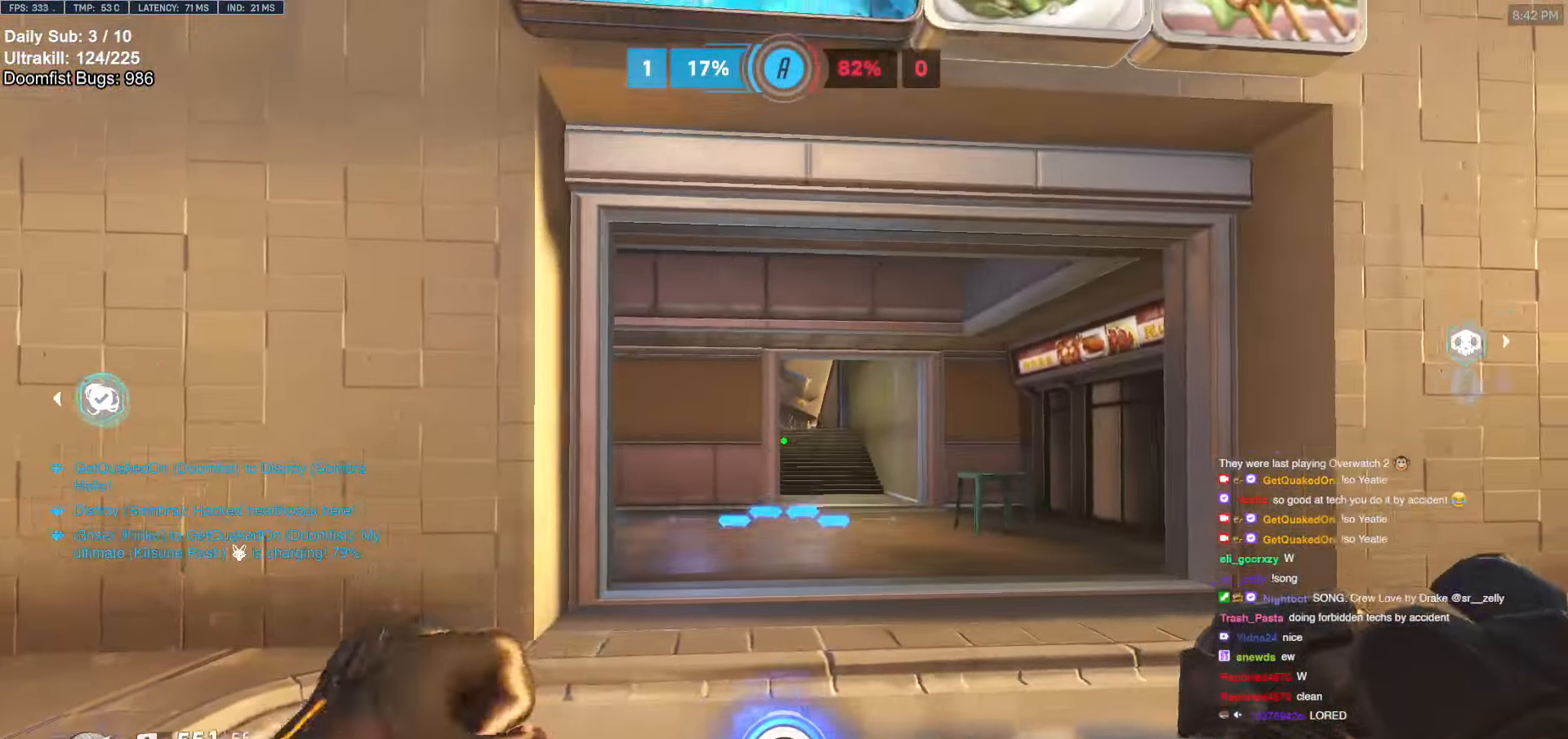
{"keys": ["d"], "mouse": [], "events": [[133, "a", "down"], [133, "d", "up"], [216, "a", "up"], [216, "d", "down"], [216, "mouse_left", "down"], [266, "a", "down"], [266, "d", "up"], [316, "mouse_left", "up"], [400, "a", "up"], [400, "d", "down"]]}
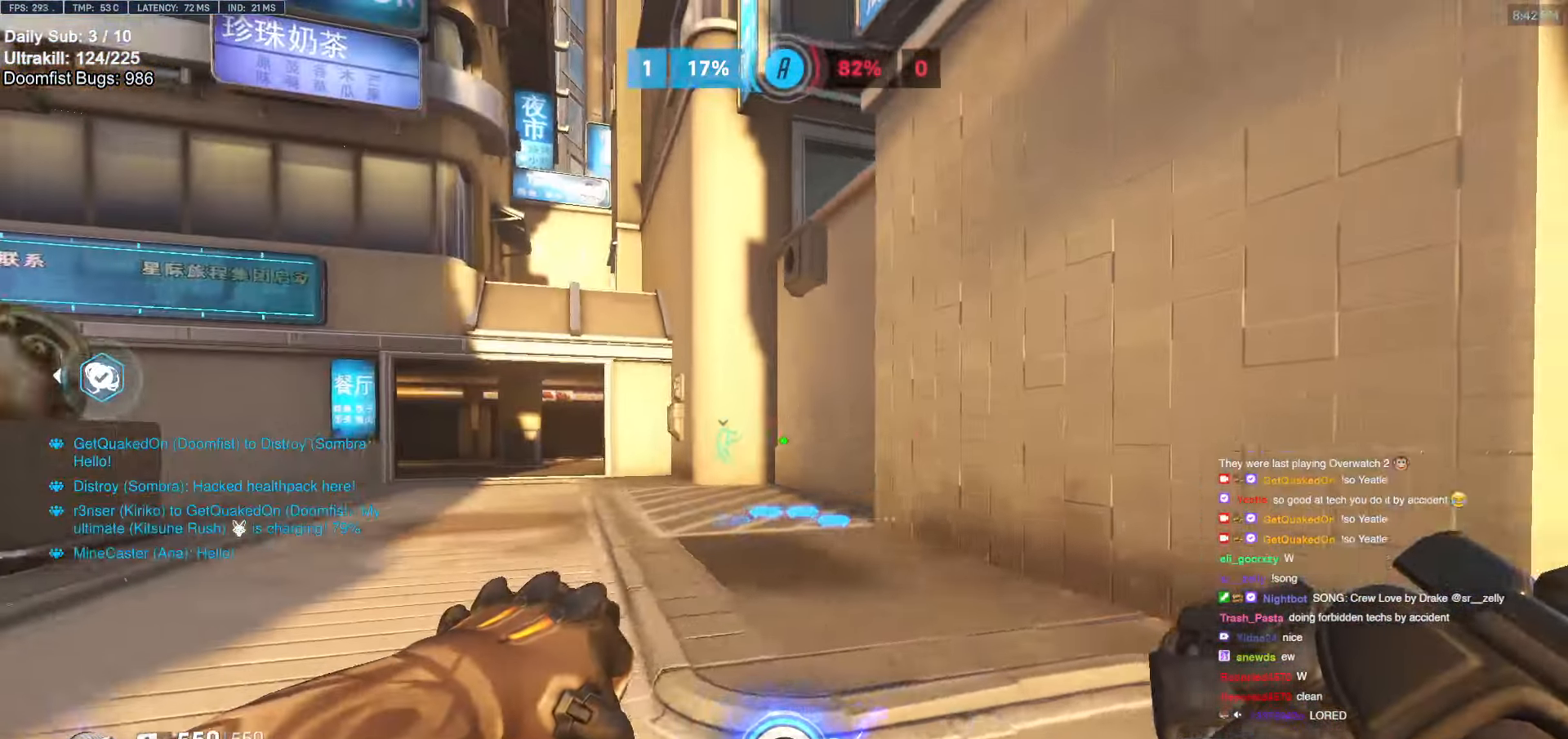
{"keys": ["d"], "mouse": [], "events": []}
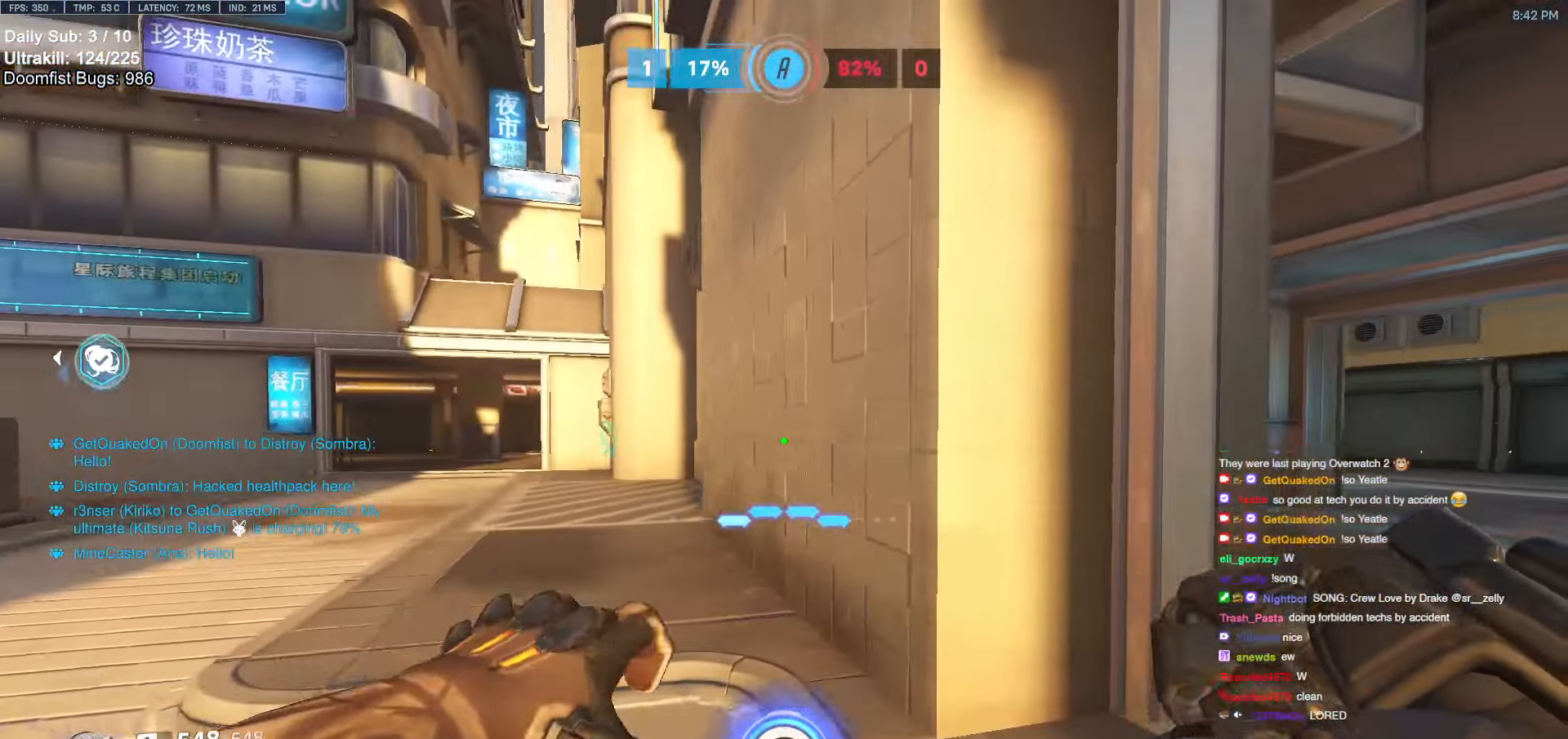
{"keys": ["d", "w"], "mouse": [], "events": [[433, "w", "down"]]}
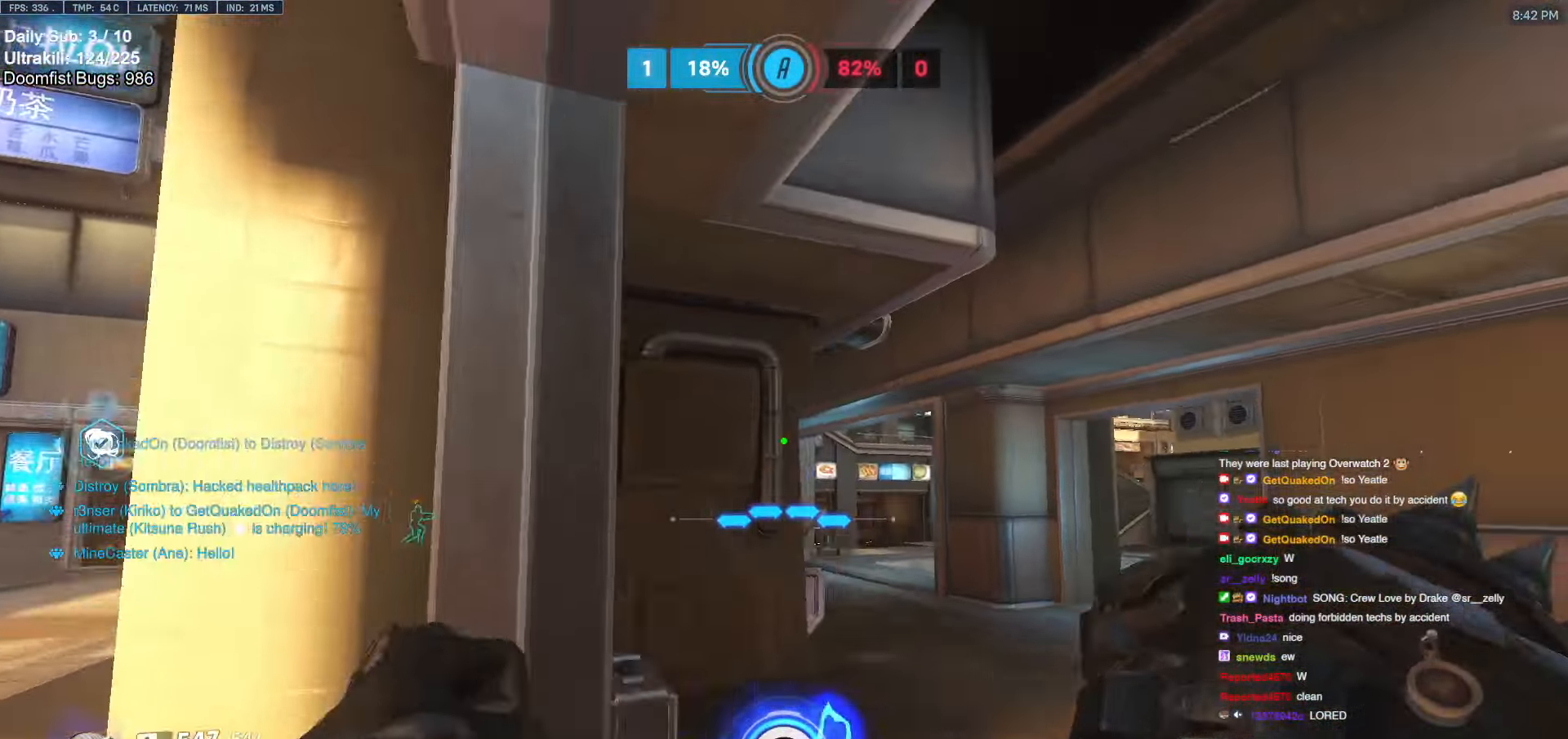
{"keys": ["s"], "mouse": [], "events": [[33, "space", "down"], [83, "d", "up"], [133, "space", "up"], [166, "e", "down"], [216, "e", "up"], [216, "w", "up"], [366, "s", "down"]]}
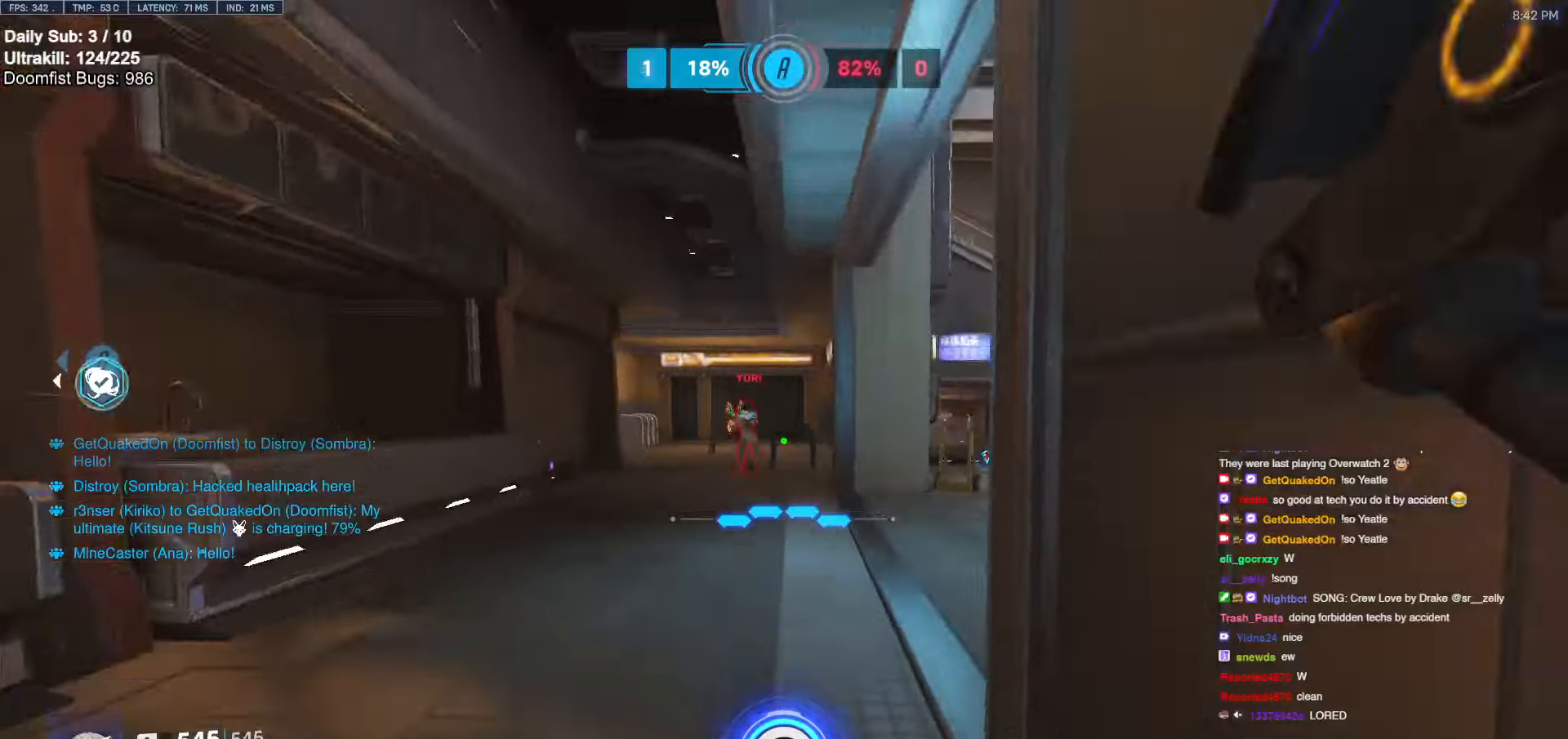
{"keys": ["s"], "mouse": [], "events": [[100, "a", "down"], [233, "a", "up"], [233, "space", "down"], [283, "mouse_left", "down"], [333, "space", "up"], [433, "mouse_left", "up"]]}
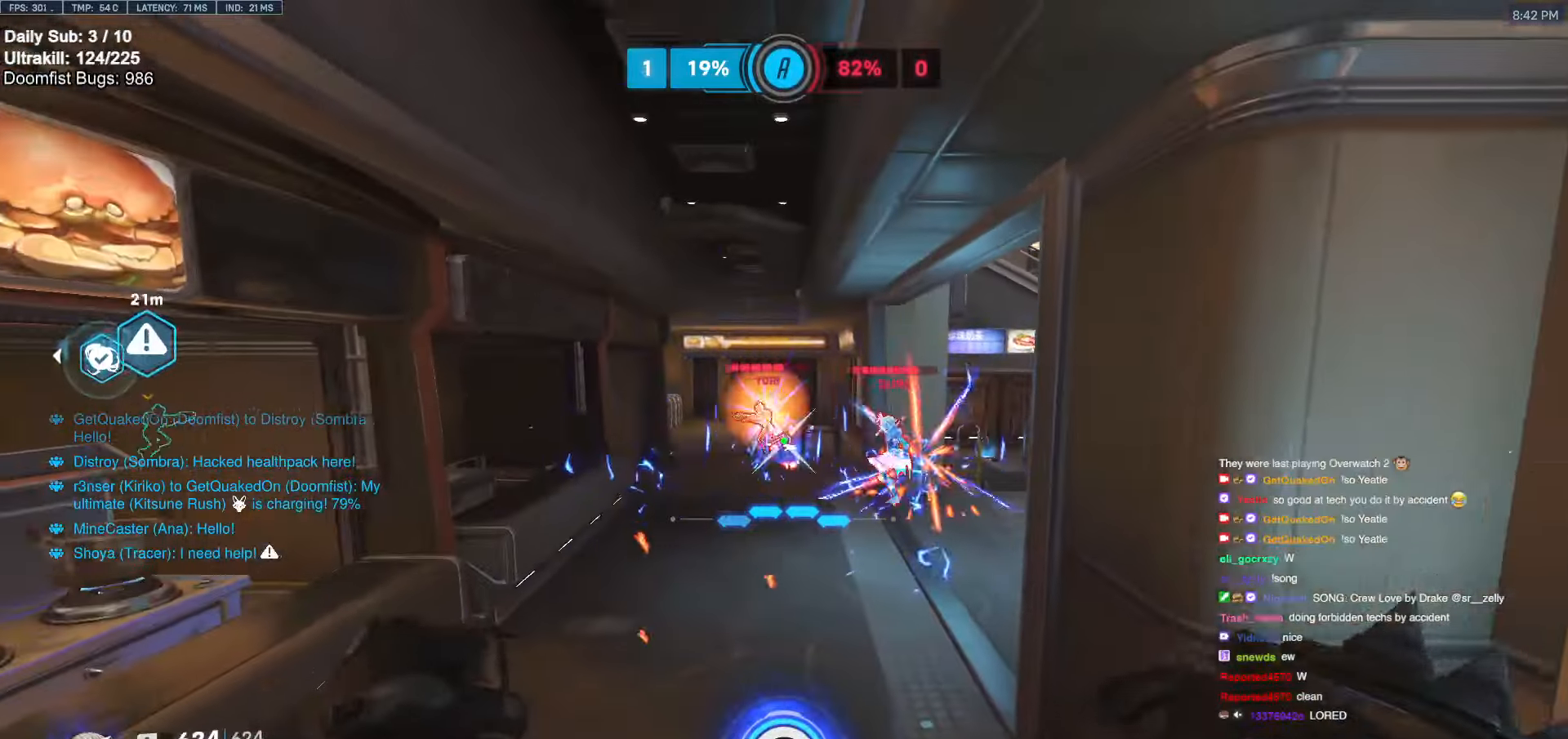
{"keys": ["a"], "mouse": ["left", "right"], "events": [[117, "mouse_left", "down"], [267, "mouse_left", "up"], [433, "a", "down"], [433, "mouse_left", "down"], [483, "mouse_right", "down"], [483, "s", "up"]]}
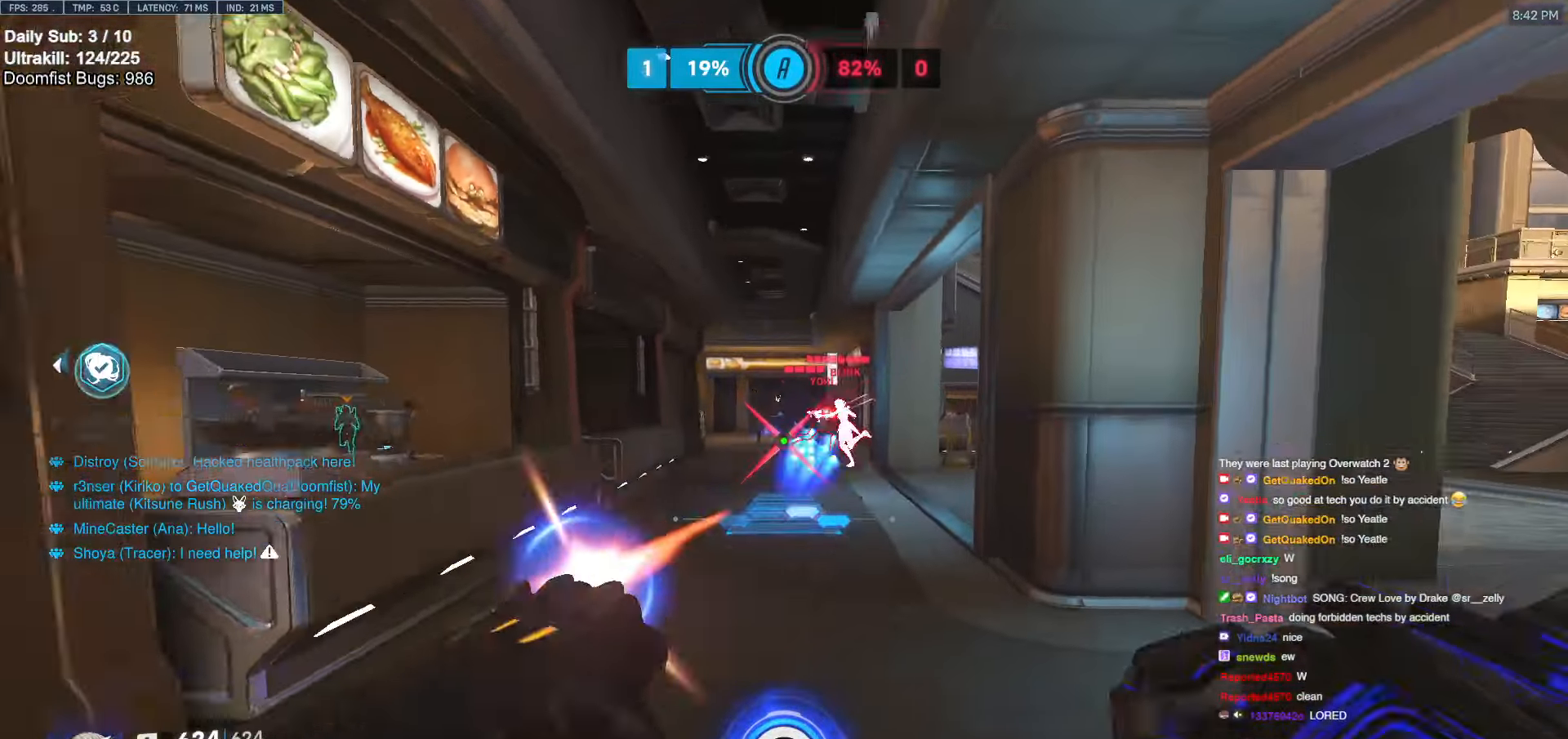
{"keys": ["w"], "mouse": [], "events": [[33, "mouse_left", "up"], [183, "w", "down"], [233, "a", "up"], [267, "mouse_right", "up"]]}
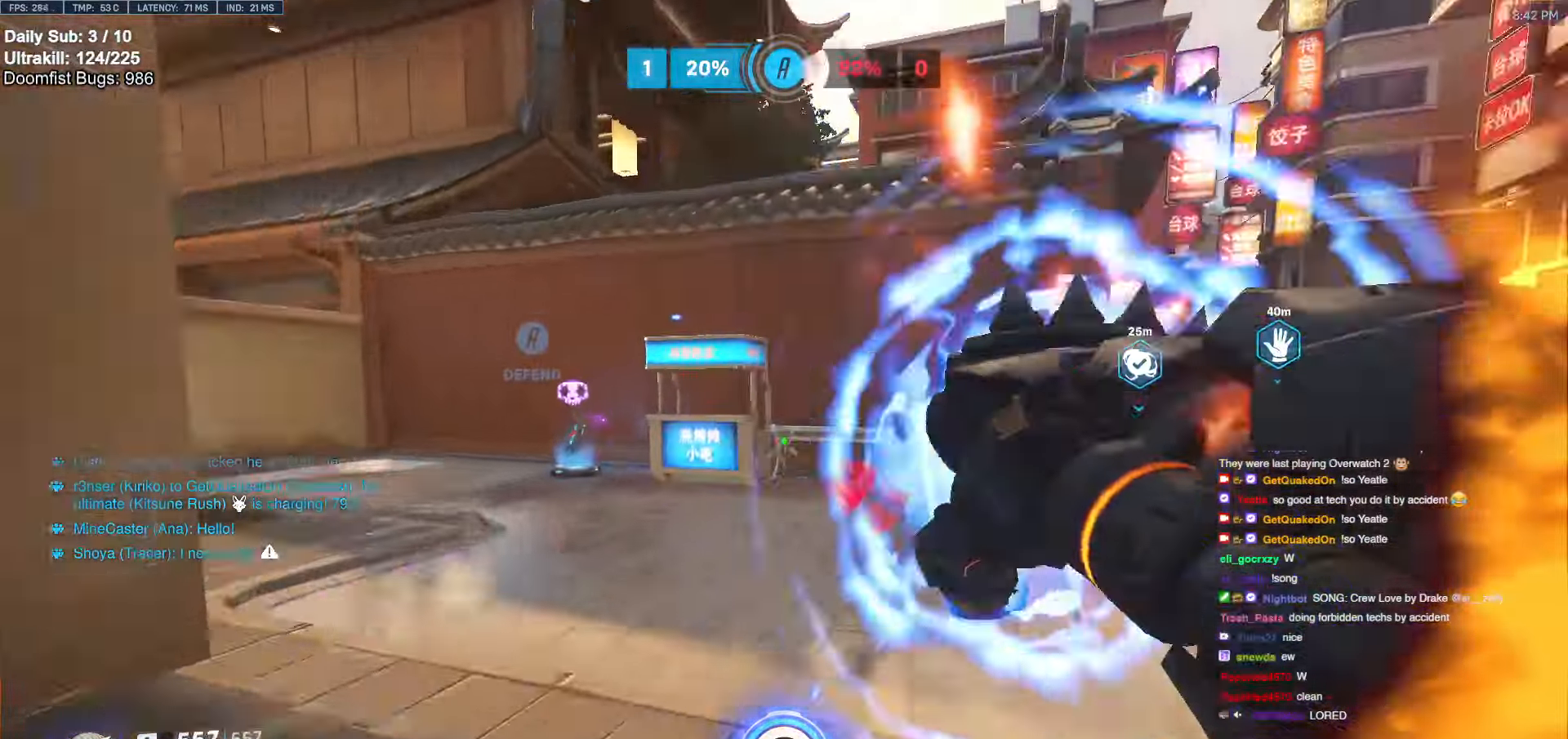
{"keys": ["a", "s"], "mouse": ["left"], "events": [[100, "a", "down"], [150, "w", "up"], [333, "s", "down"], [467, "mouse_left", "down"]]}
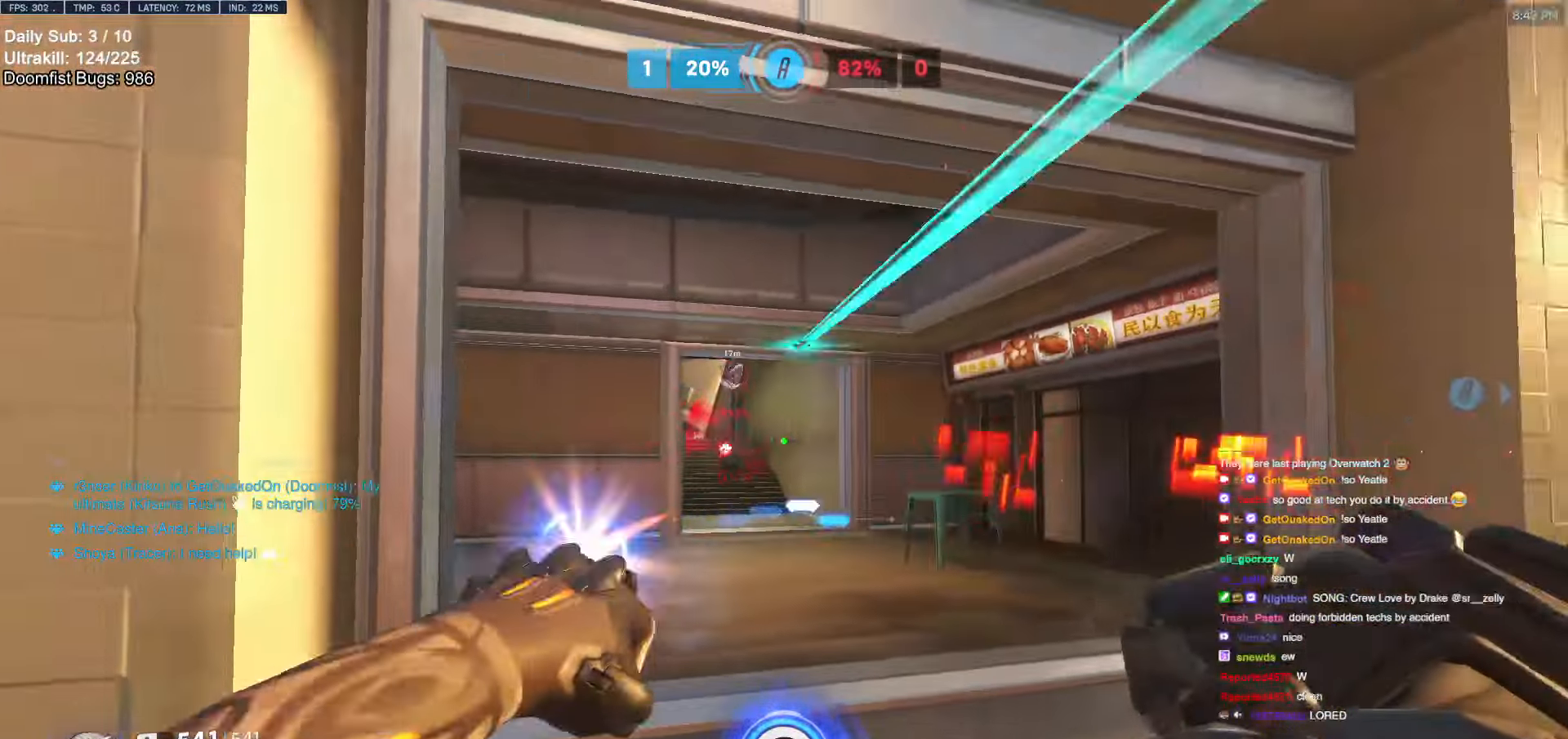
{"keys": ["w"], "mouse": [], "events": [[17, "s", "up"], [150, "mouse_left", "up"], [300, "mouse_left", "down"], [350, "mouse_left", "up"], [400, "w", "down"], [450, "a", "up"]]}
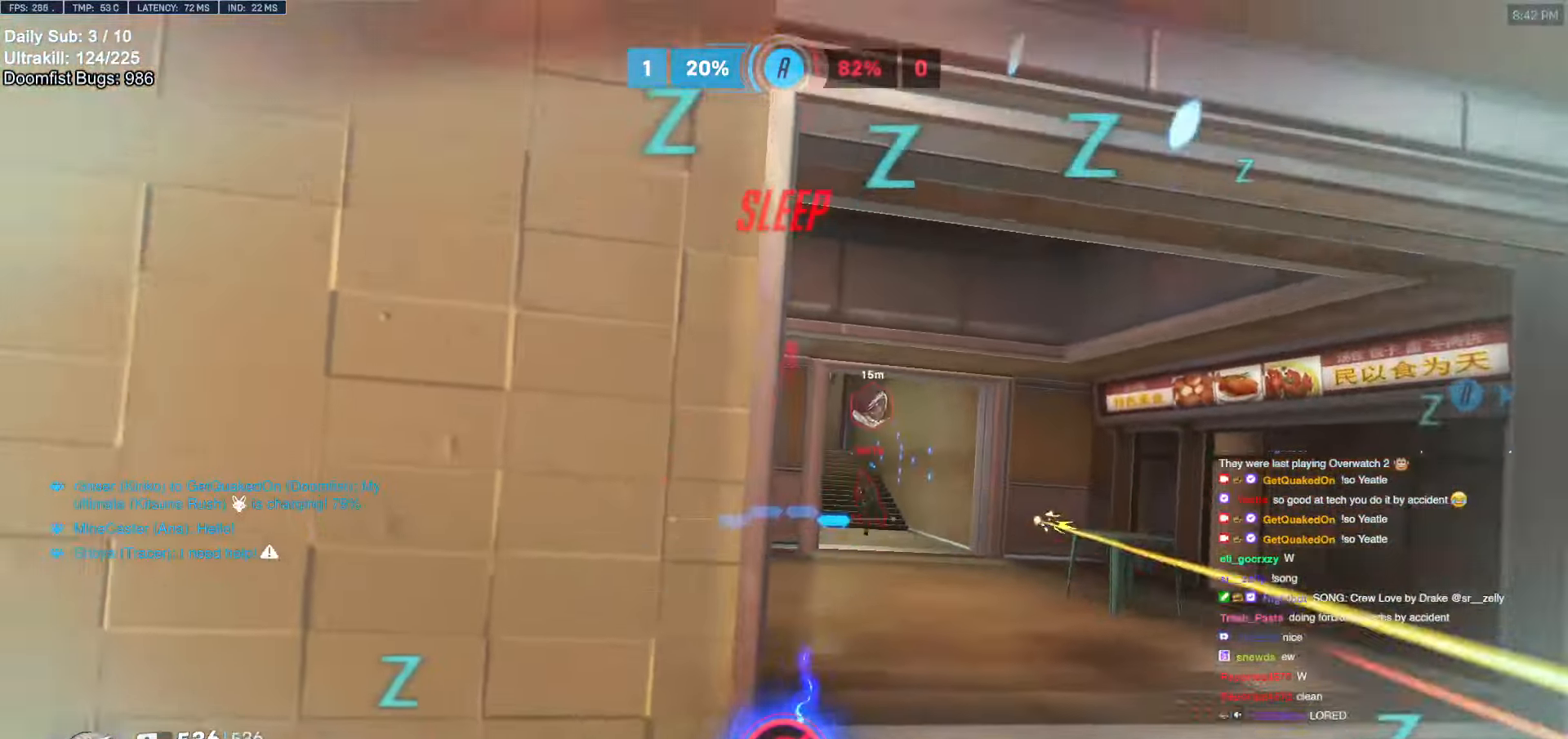
{"keys": ["a", "w"], "mouse": [], "events": [[183, "a", "down"], [217, "w", "up"], [350, "w", "down"]]}
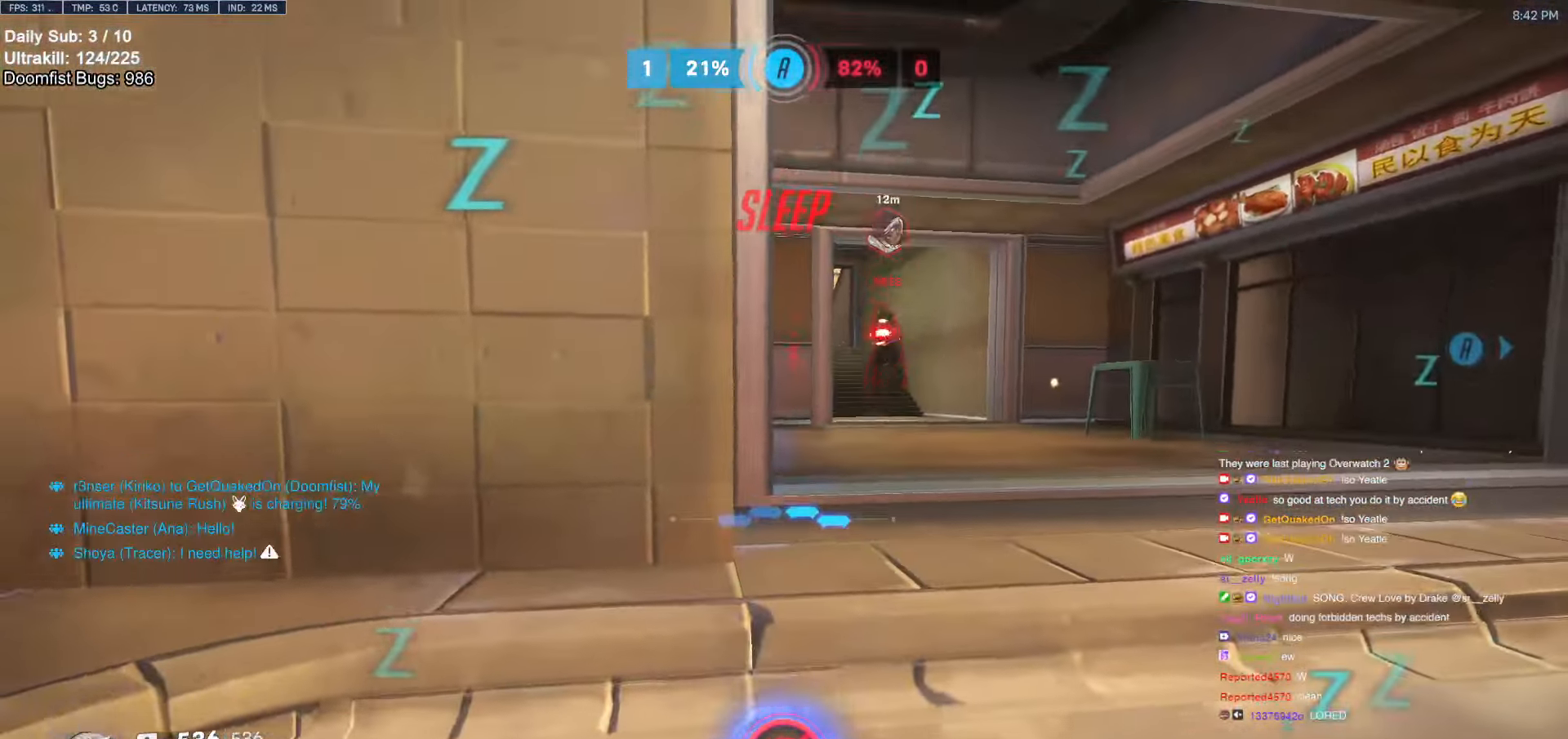
{"keys": ["a"], "mouse": [], "events": [[383, "w", "up"]]}
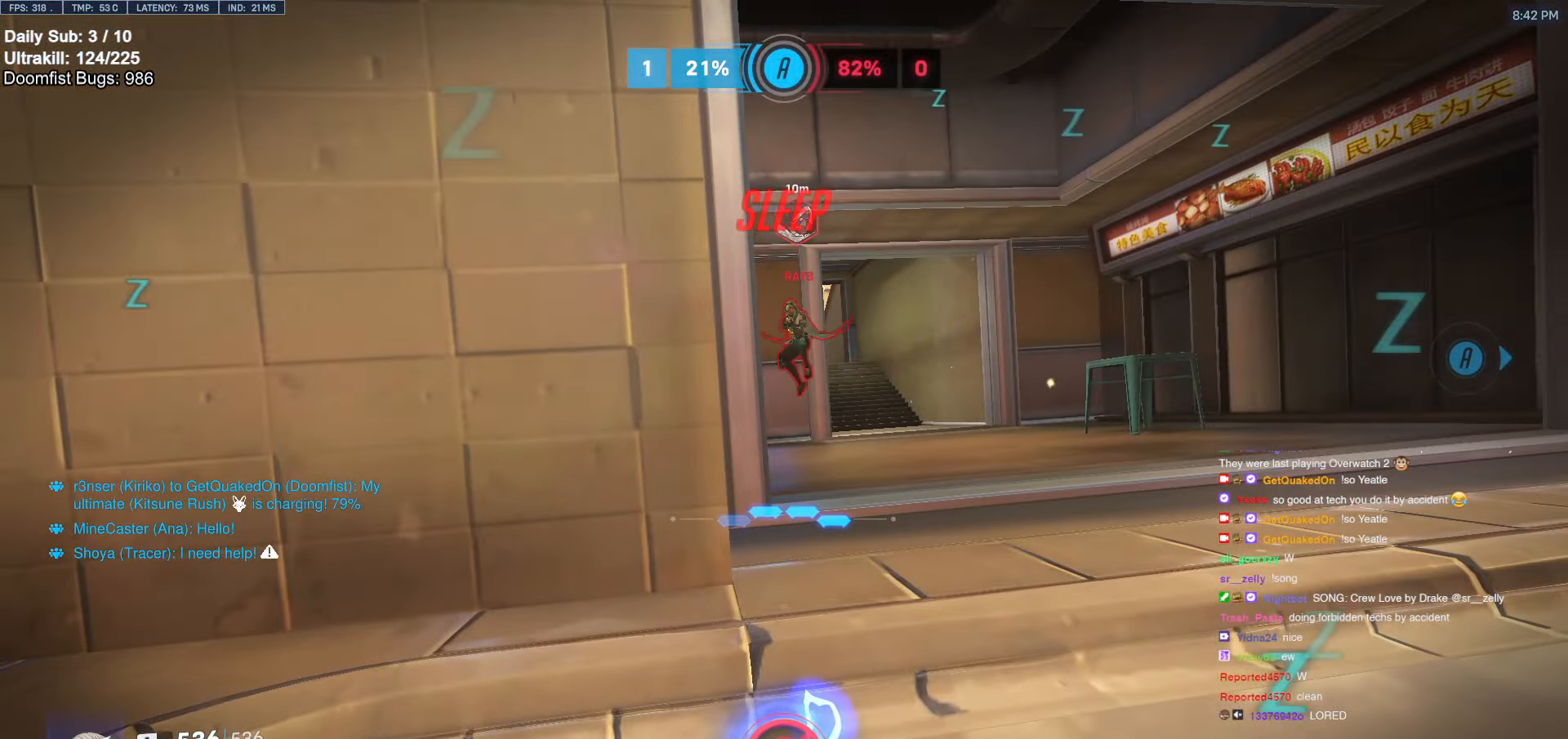
{"keys": ["a"], "mouse": [], "events": []}
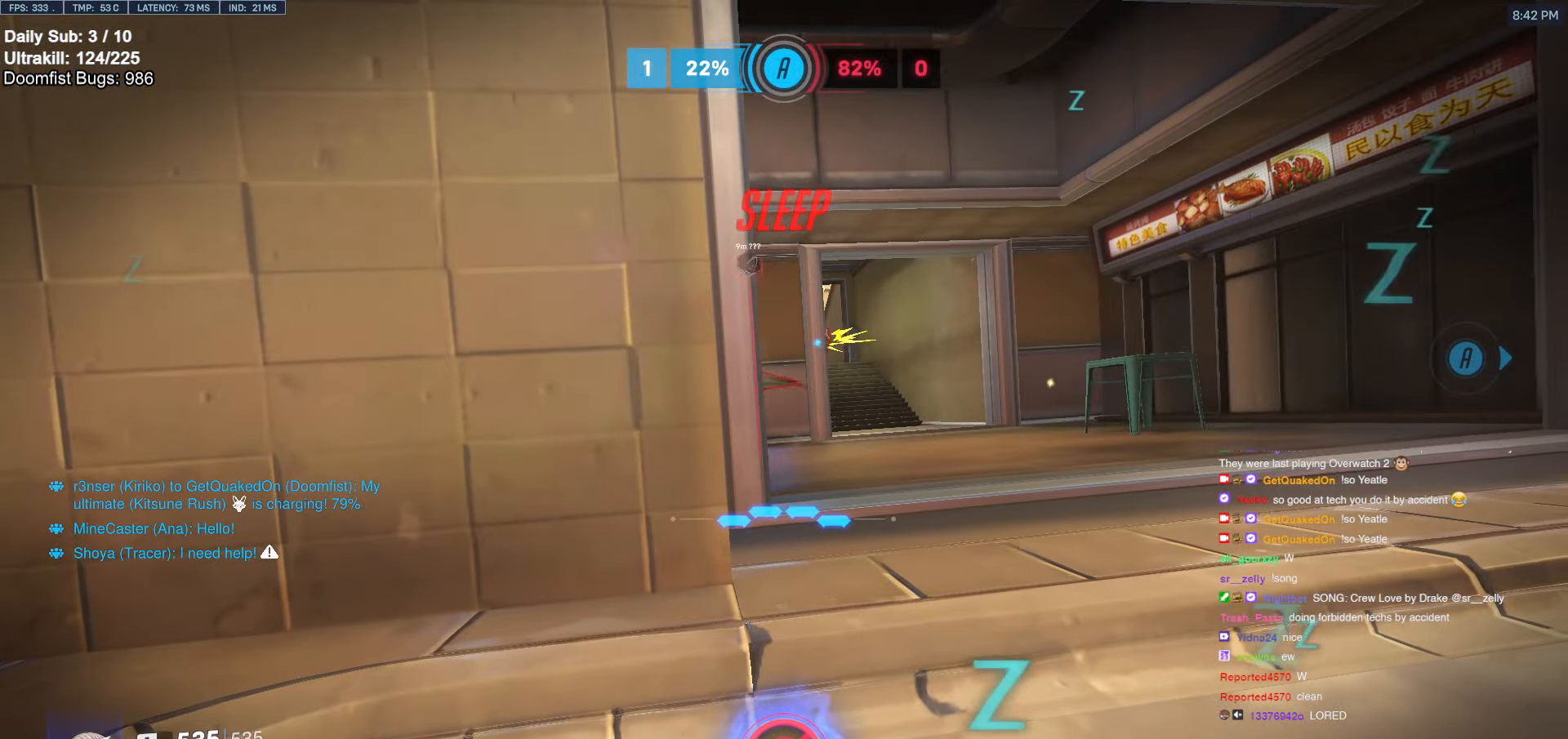
{"keys": ["a"], "mouse": [], "events": []}
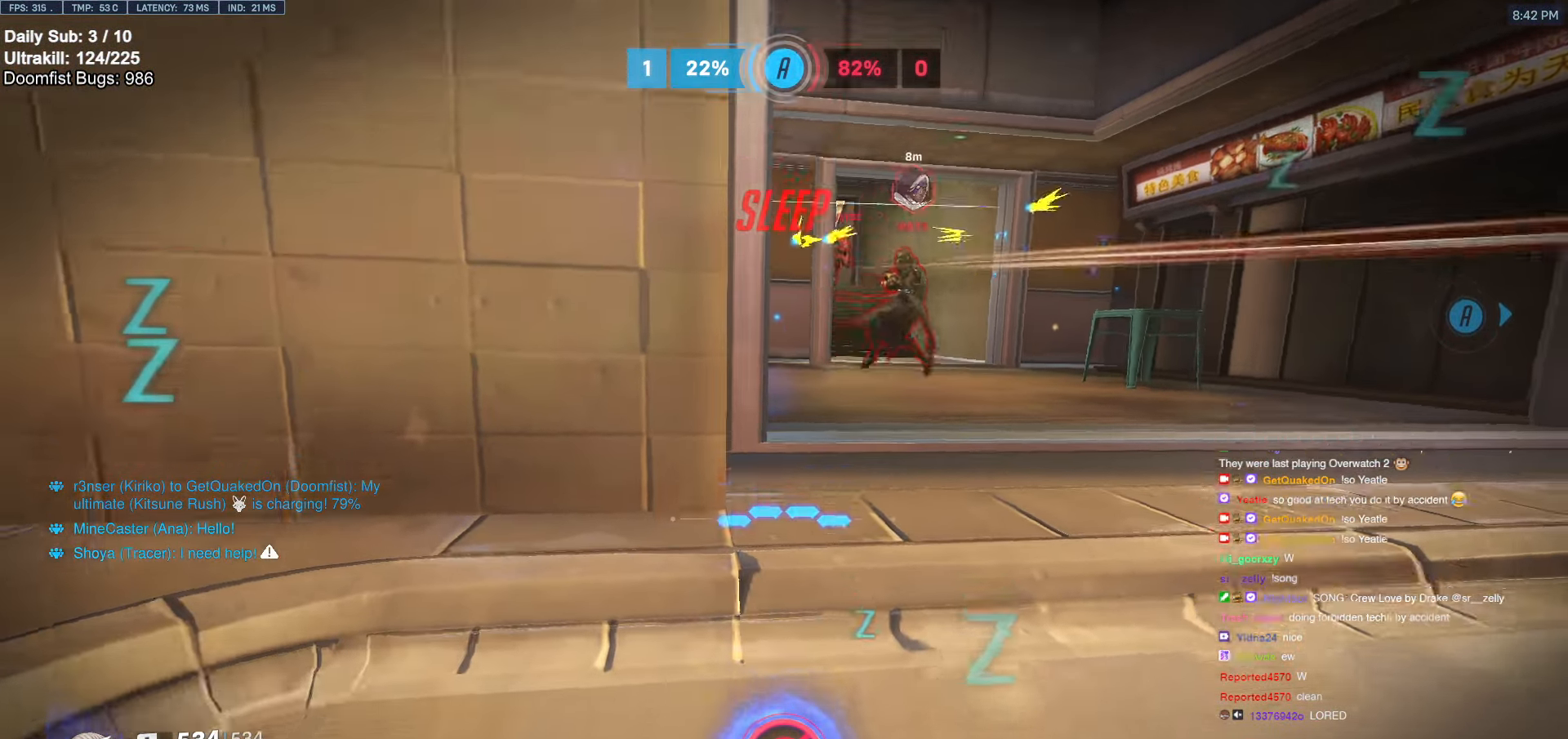
{"keys": ["a"], "mouse": [], "events": []}
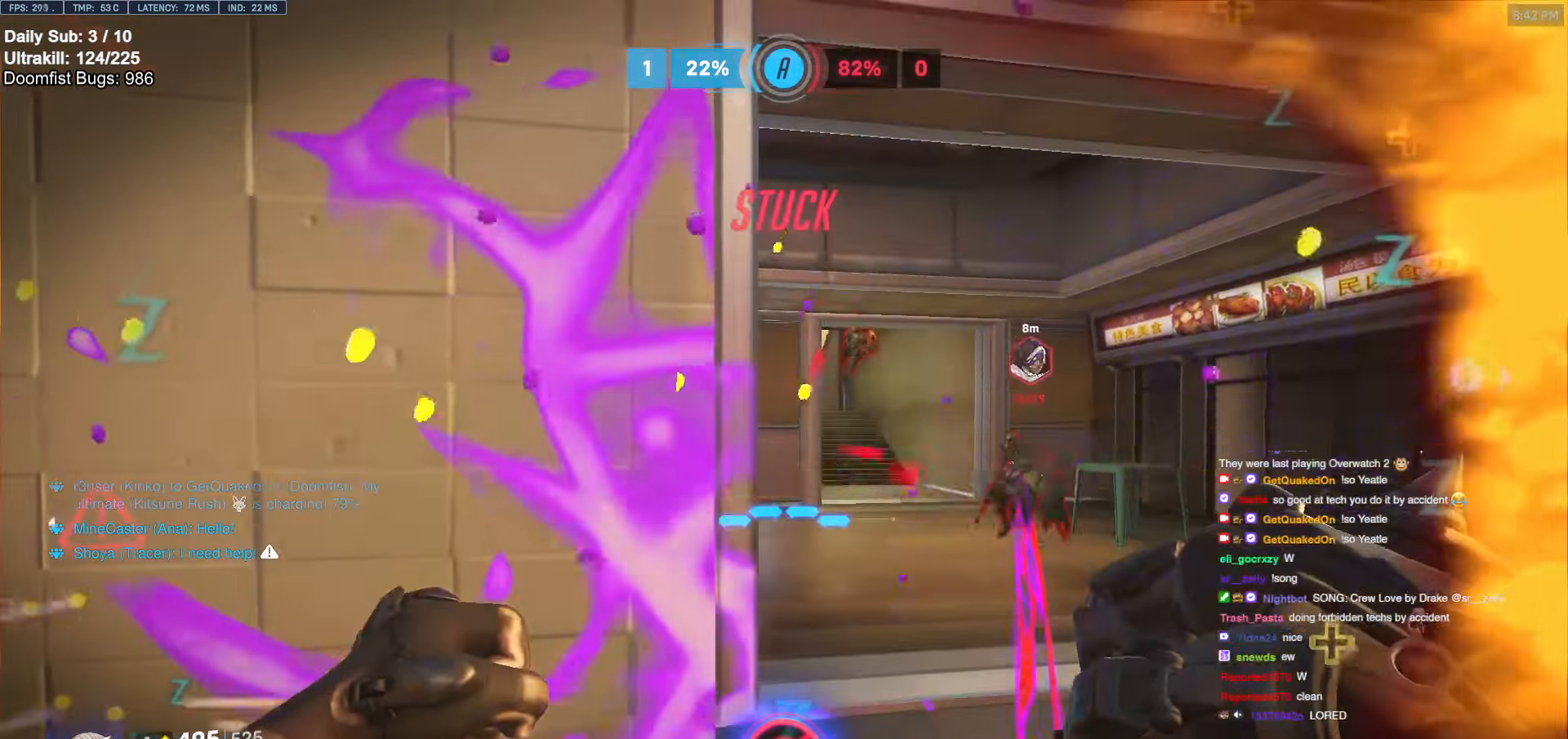
{"keys": [], "mouse": [], "events": [[67, "q", "down"], [283, "q", "up"], [450, "a", "up"]]}
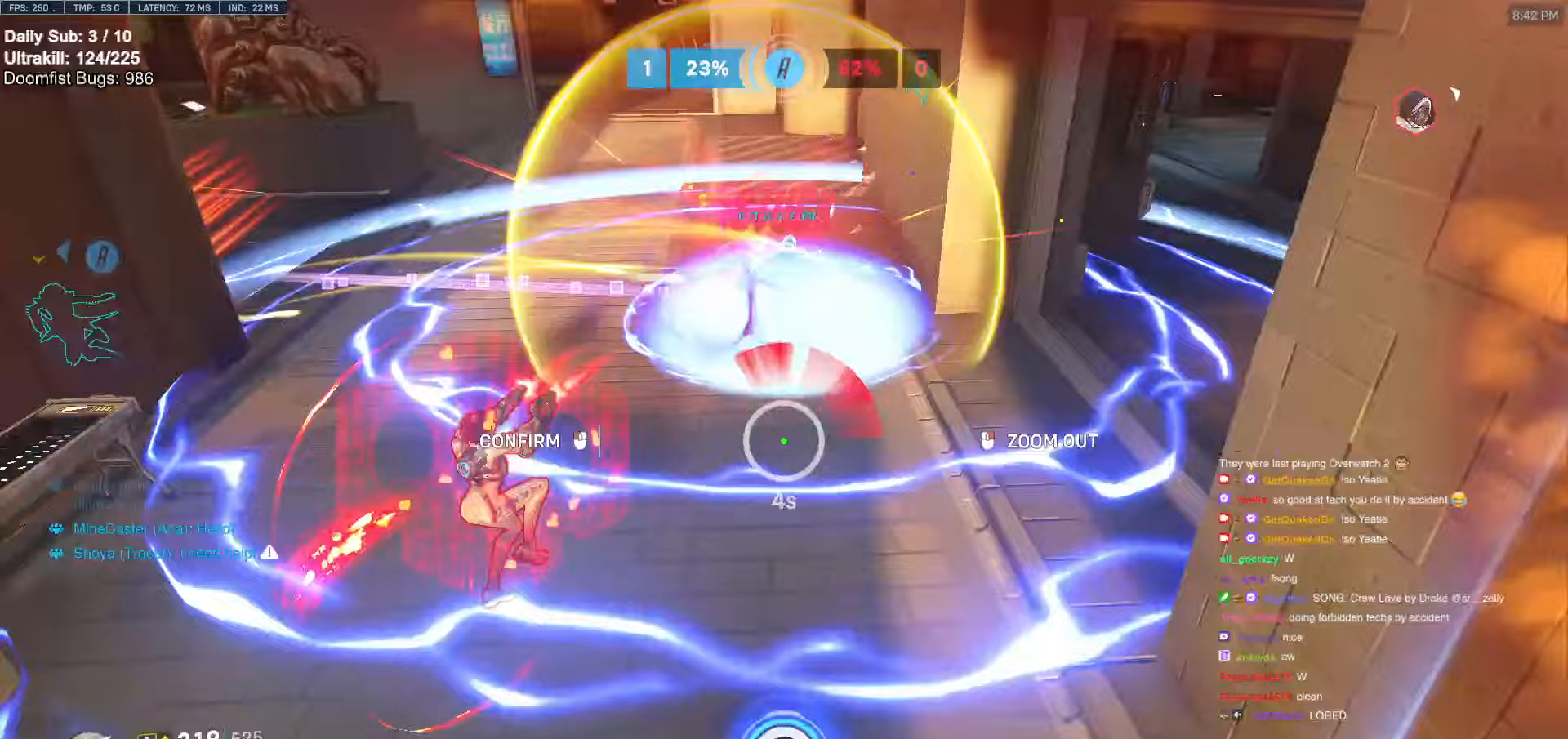
{"keys": [], "mouse": [], "events": [[83, "s", "down"], [417, "s", "up"]]}
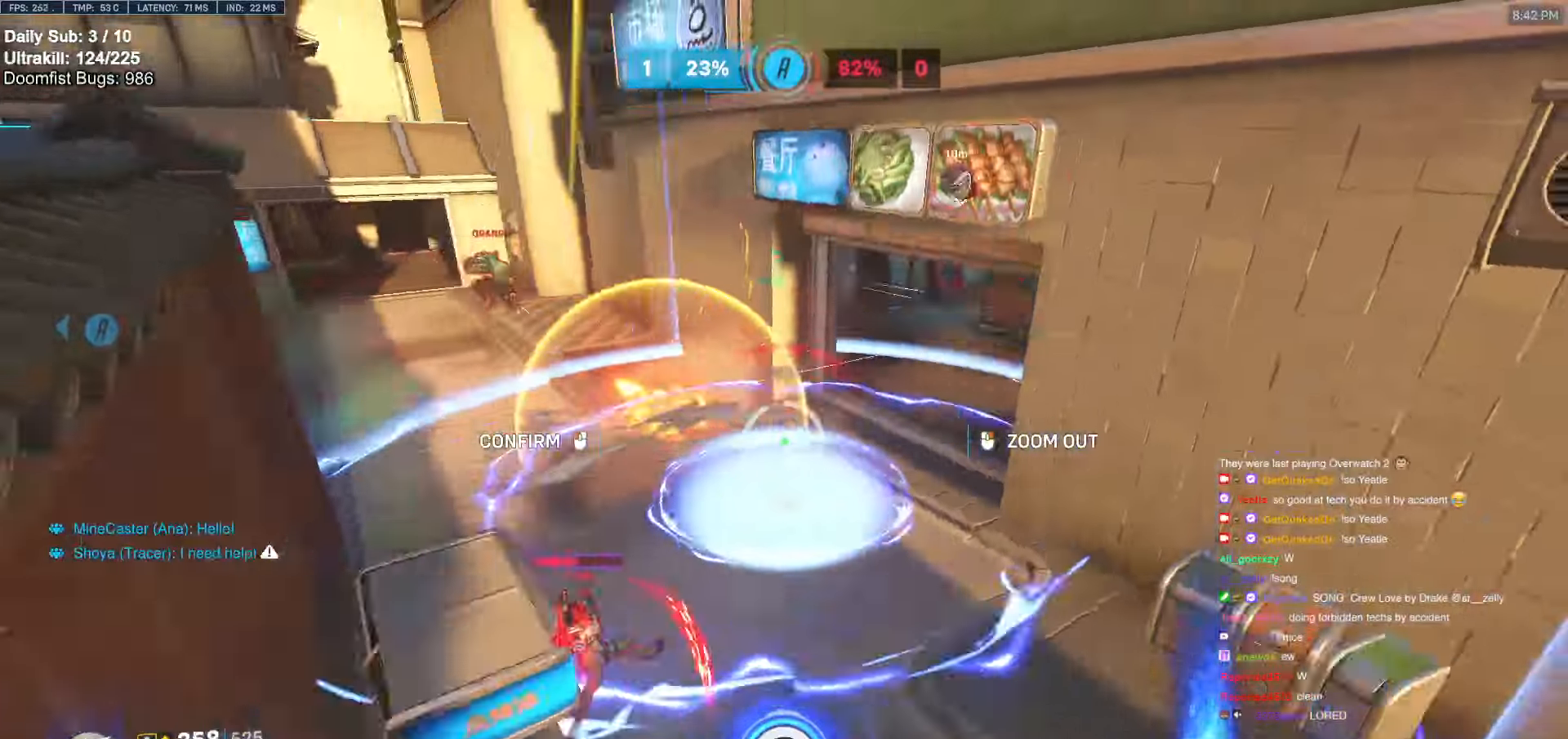
{"keys": ["w"], "mouse": [], "events": [[100, "w", "down"], [283, "d", "down"], [433, "d", "up"]]}
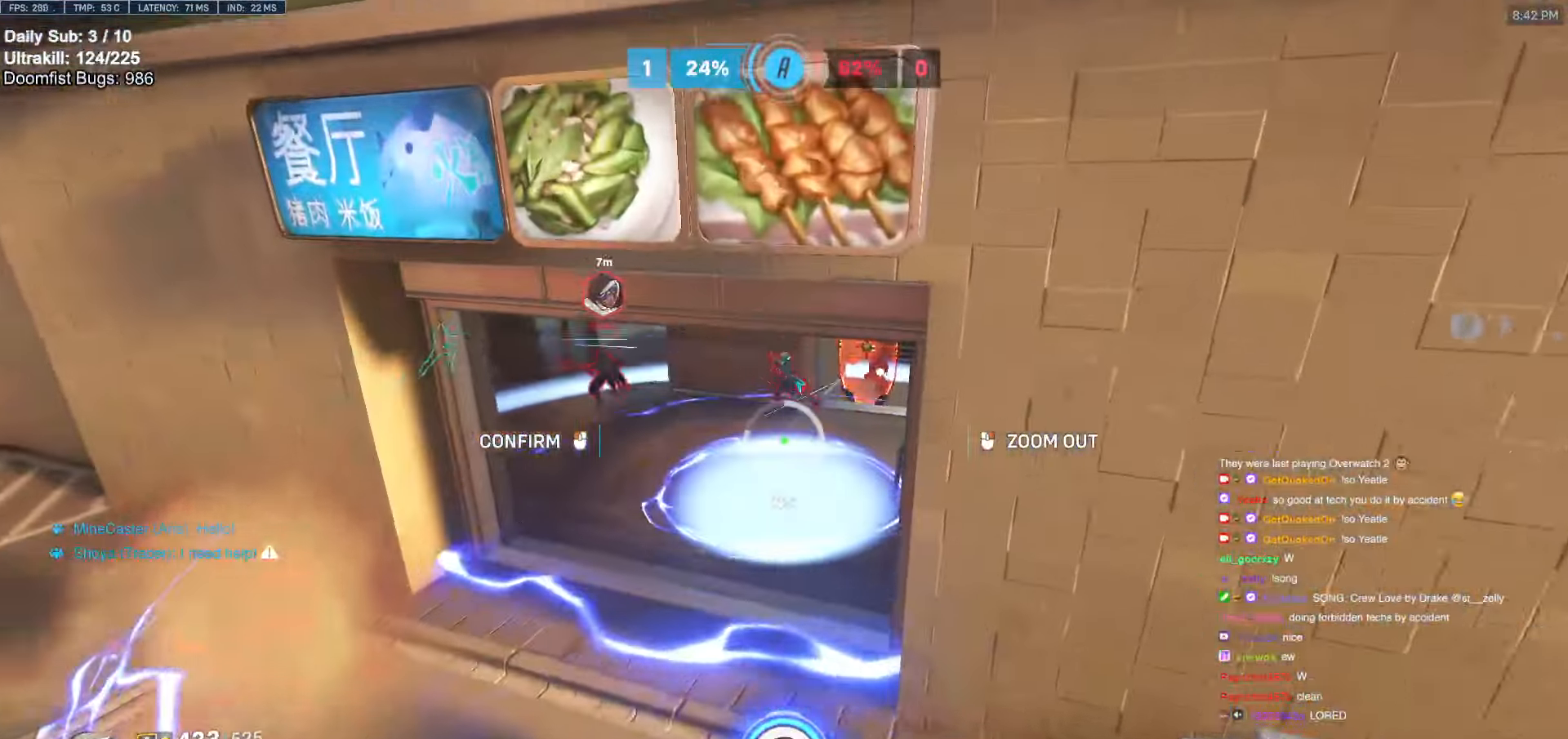
{"keys": [], "mouse": [], "events": [[167, "d", "down"], [300, "w", "up"], [350, "d", "up"], [350, "mouse_left", "down"], [433, "mouse_left", "up"]]}
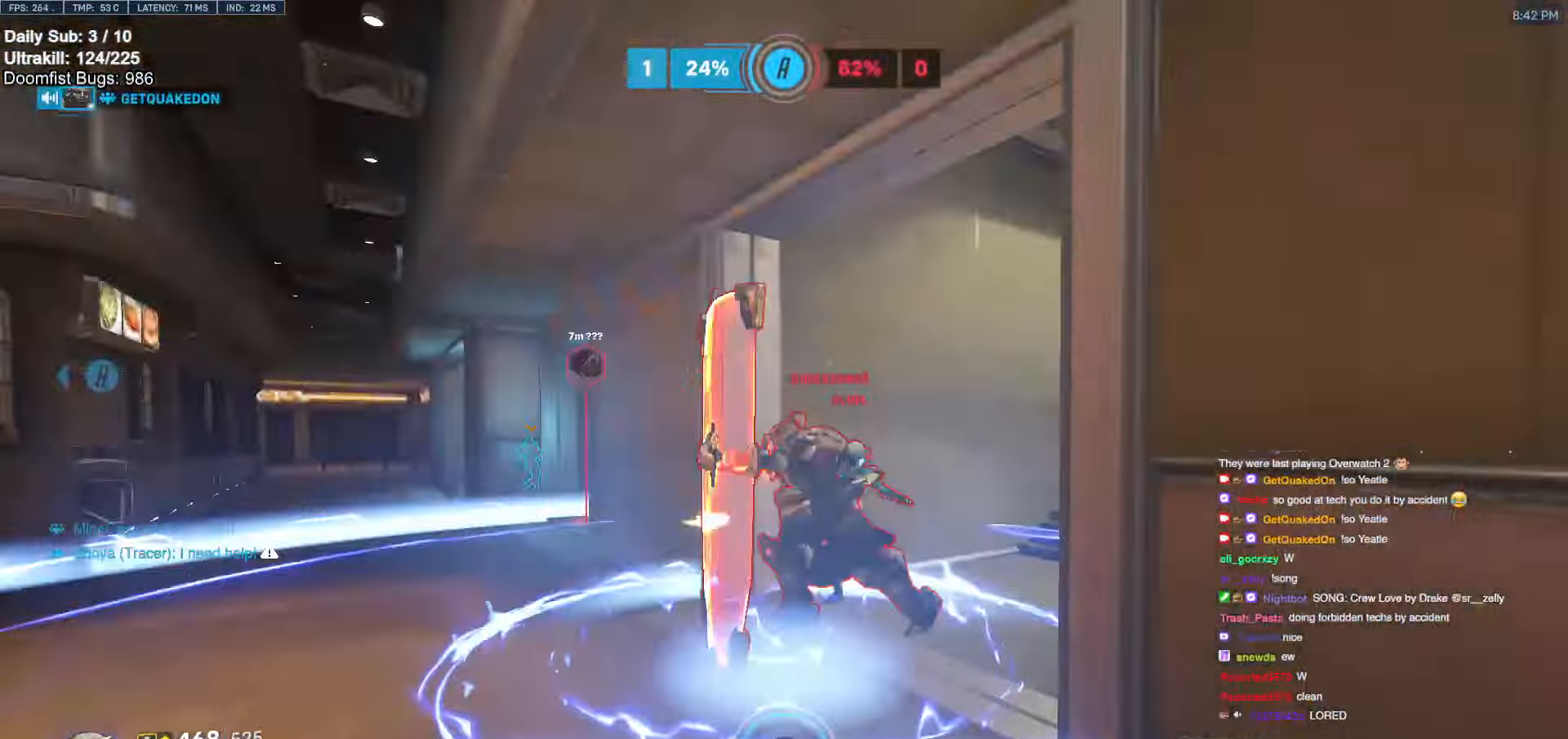
{"keys": ["d", "s"], "mouse": [], "events": [[83, "d", "down"], [317, "s", "down"], [367, "a", "down"], [367, "d", "up"], [450, "a", "up"], [450, "d", "down"]]}
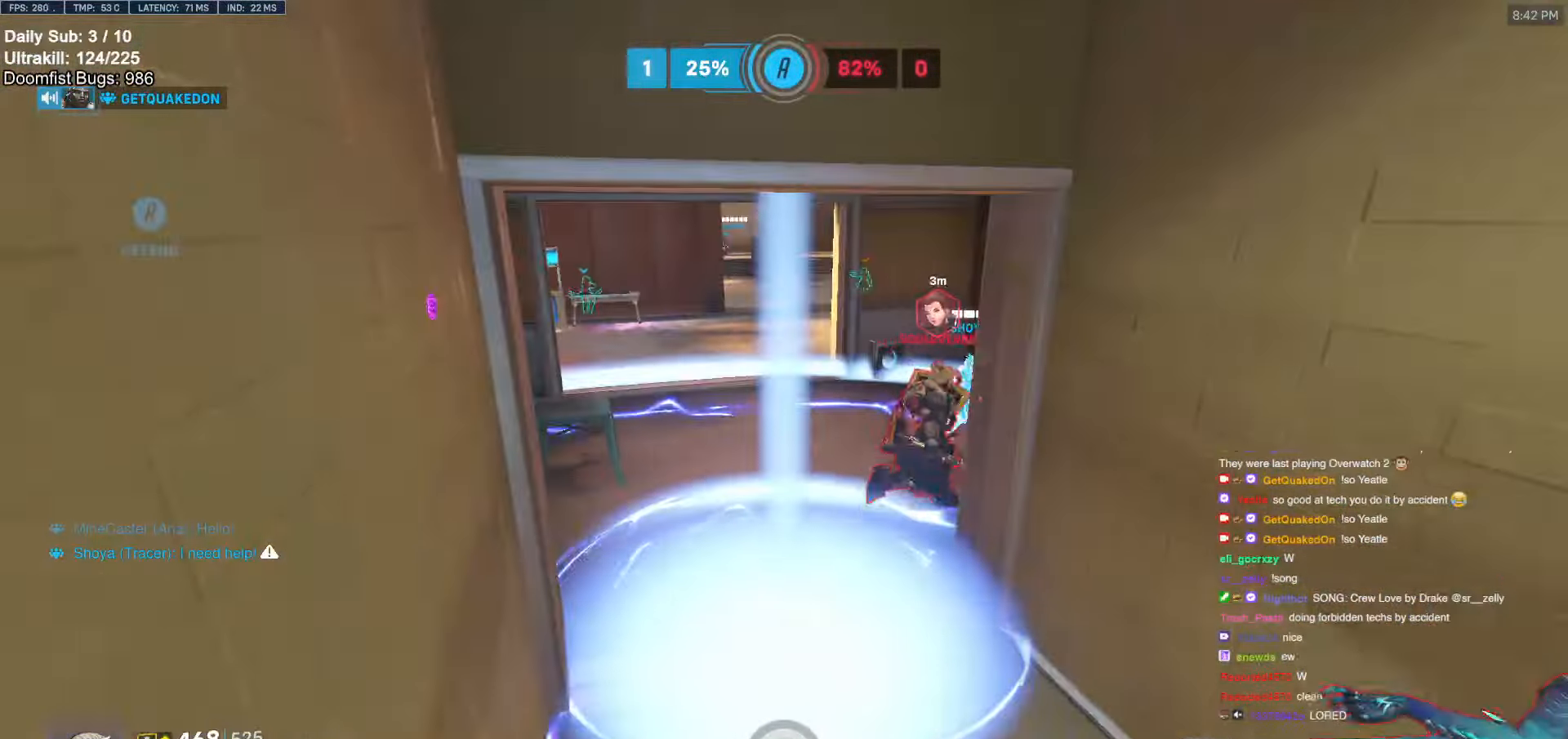
{"keys": ["a", "w"], "mouse": [], "events": [[100, "a", "down"], [100, "d", "up"], [100, "s", "up"], [333, "w", "down"]]}
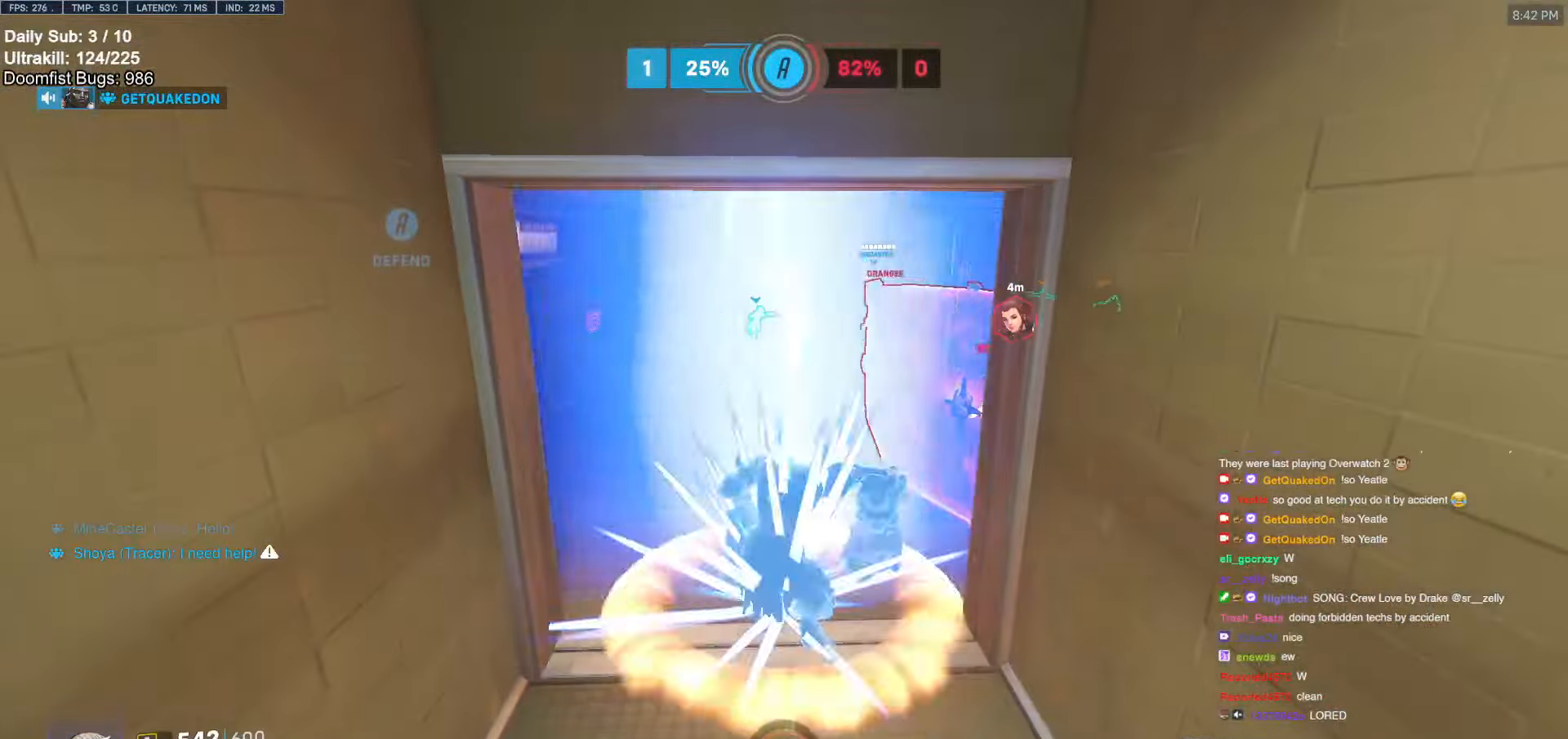
{"keys": ["e", "w"], "mouse": [], "events": [[200, "a", "up"], [200, "e", "down"]]}
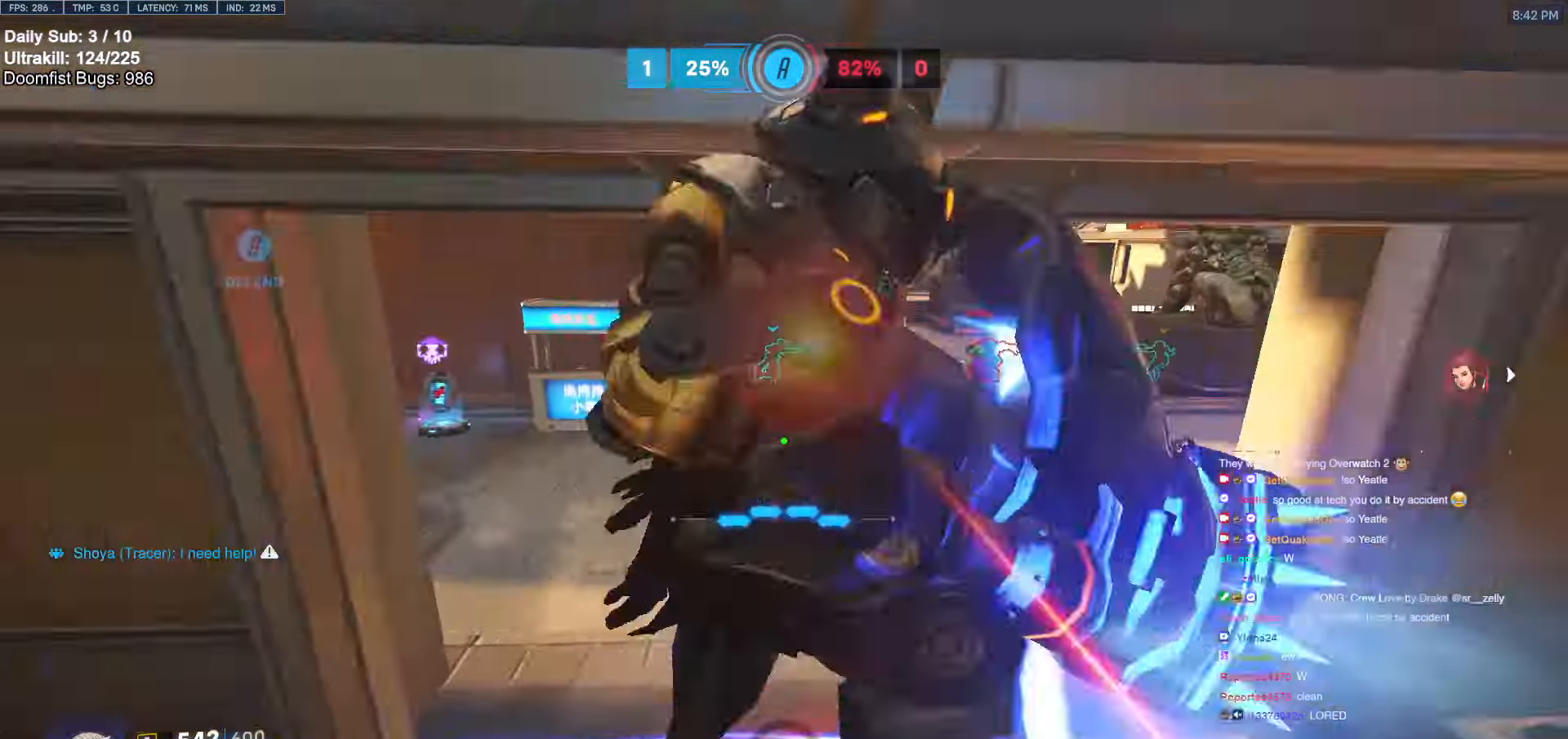
{"keys": ["a"], "mouse": [], "events": [[133, "e", "up"], [267, "a", "down"], [317, "w", "up"]]}
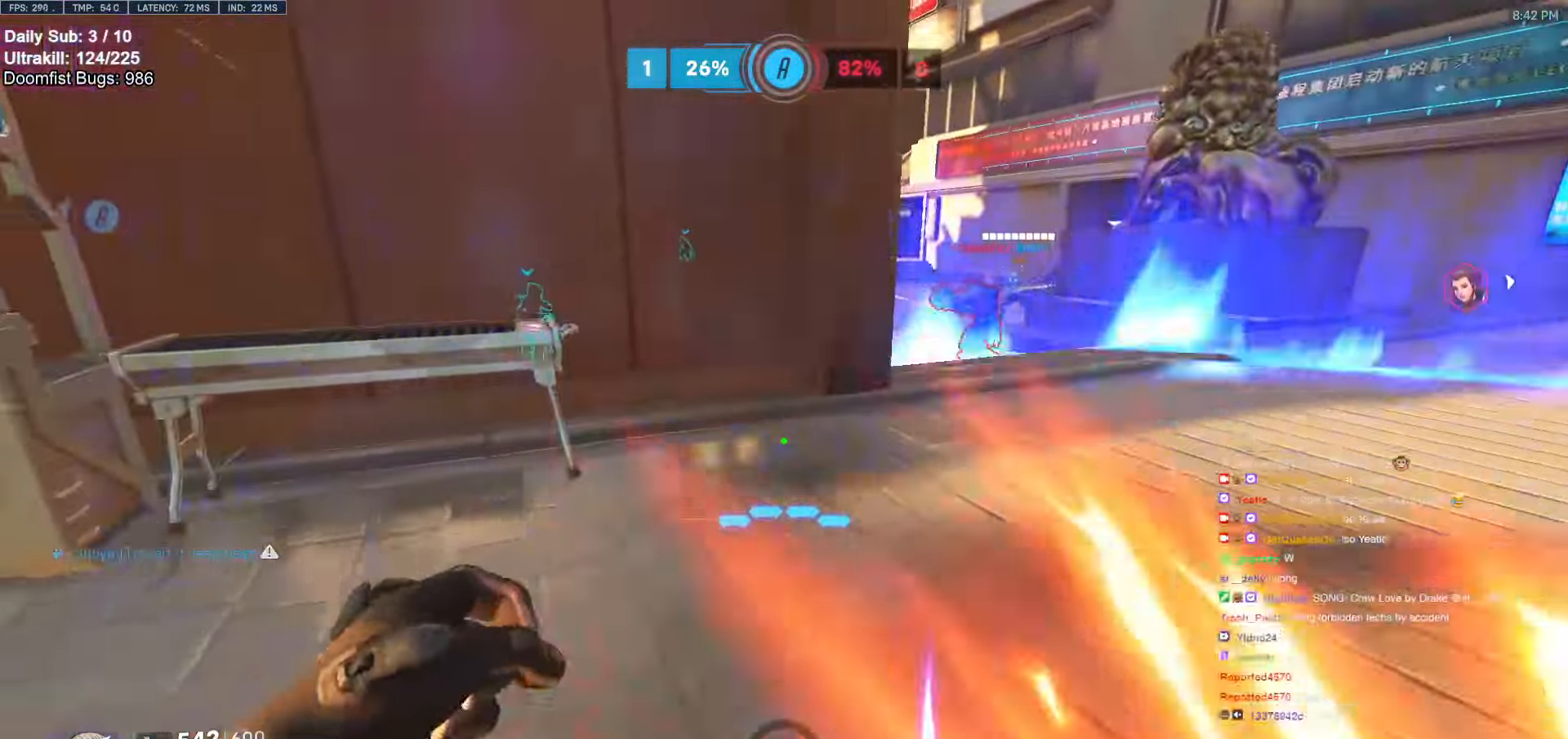
{"keys": ["d", "w"], "mouse": ["left"], "events": [[50, "a", "up"], [50, "w", "down"], [183, "mouse_left", "down"], [233, "d", "down"], [283, "space", "down"], [333, "mouse_left", "up"], [417, "space", "up"], [467, "mouse_left", "down"]]}
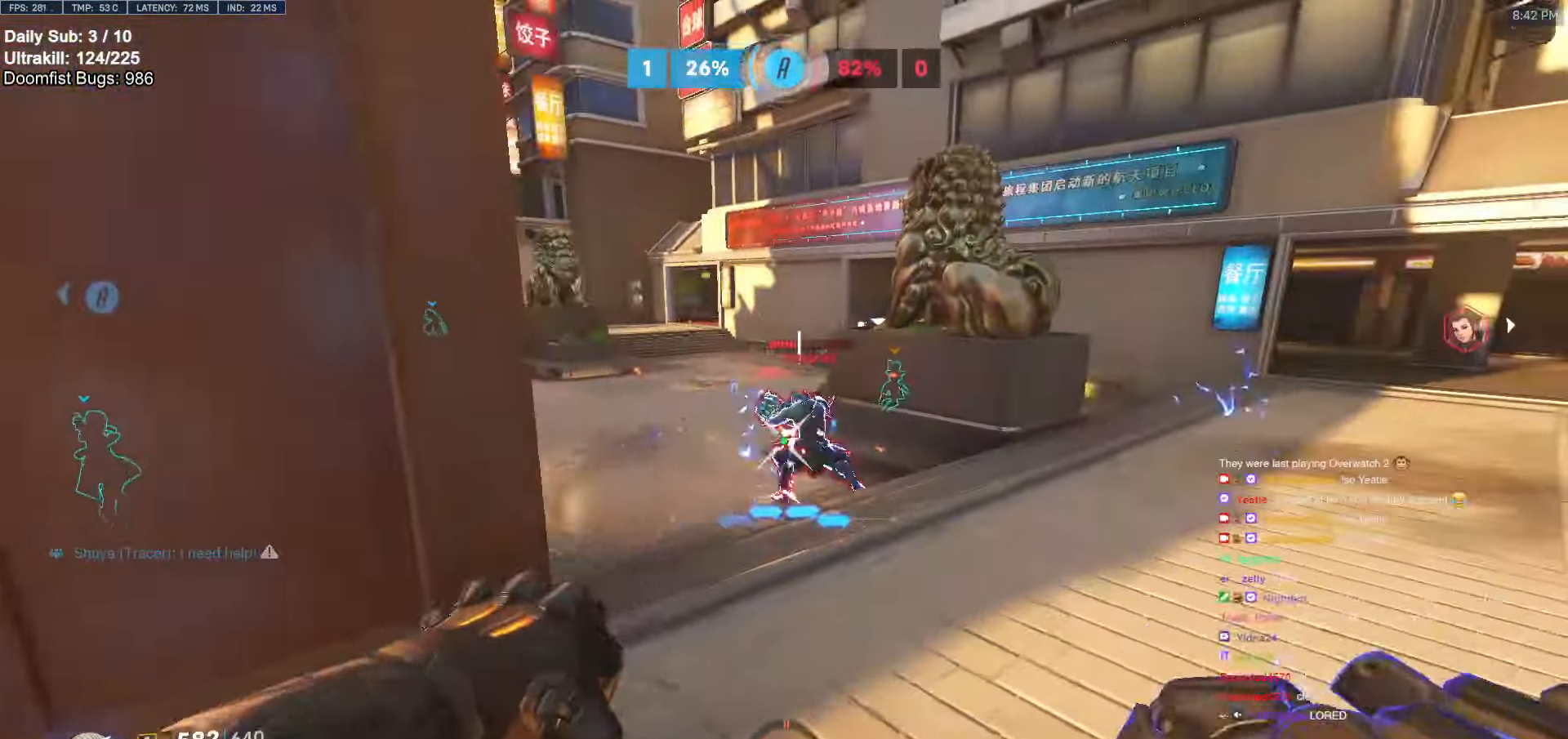
{"keys": ["d", "space"], "mouse": [], "events": [[67, "w", "up"], [100, "mouse_left", "up"], [250, "w", "down"], [333, "mouse_left", "down"], [333, "w", "up"], [500, "mouse_left", "up"], [500, "space", "down"]]}
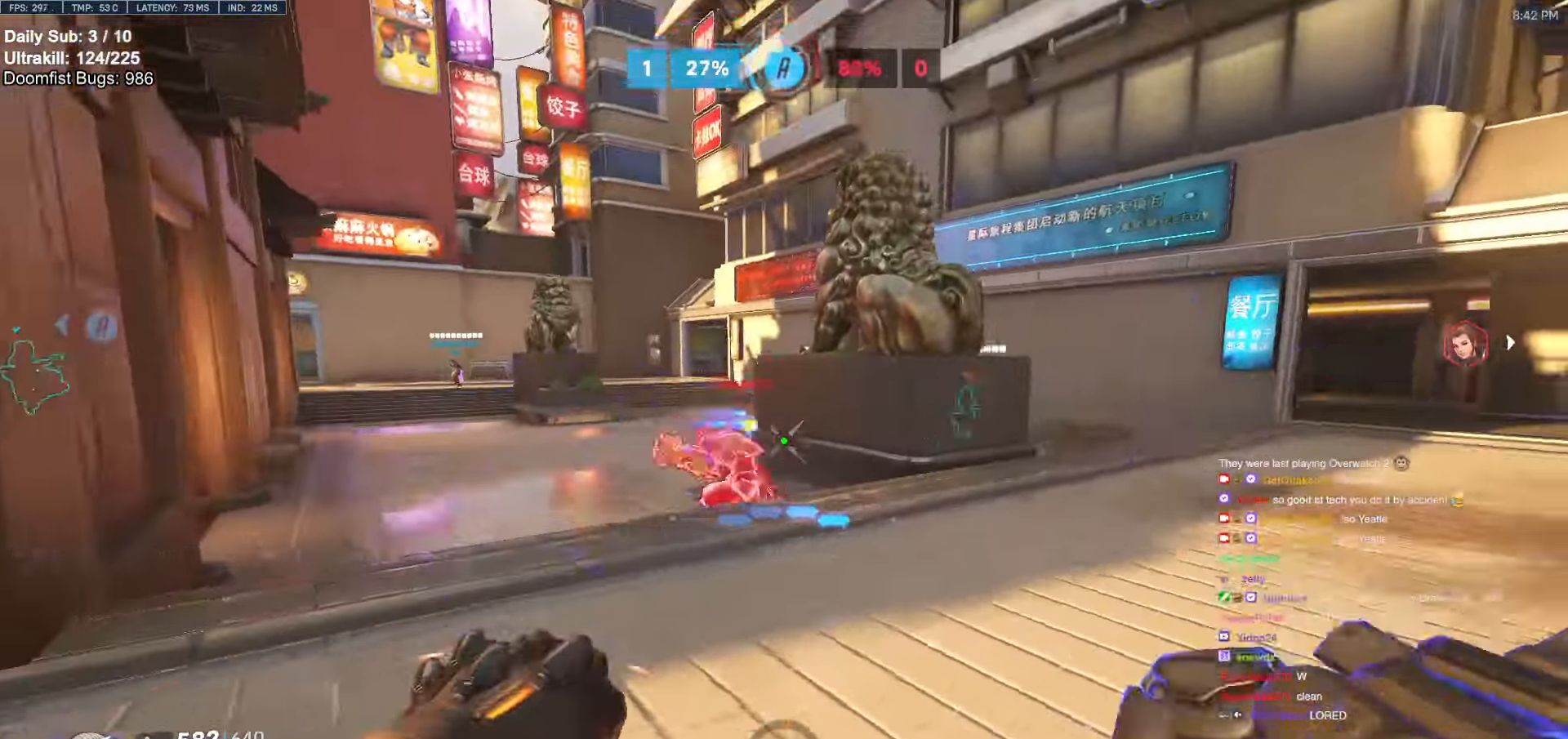
{"keys": ["d", "s"], "mouse": ["right"], "events": [[133, "space", "up"], [167, "mouse_left", "down"], [267, "mouse_right", "down"], [367, "mouse_left", "up"], [500, "s", "down"]]}
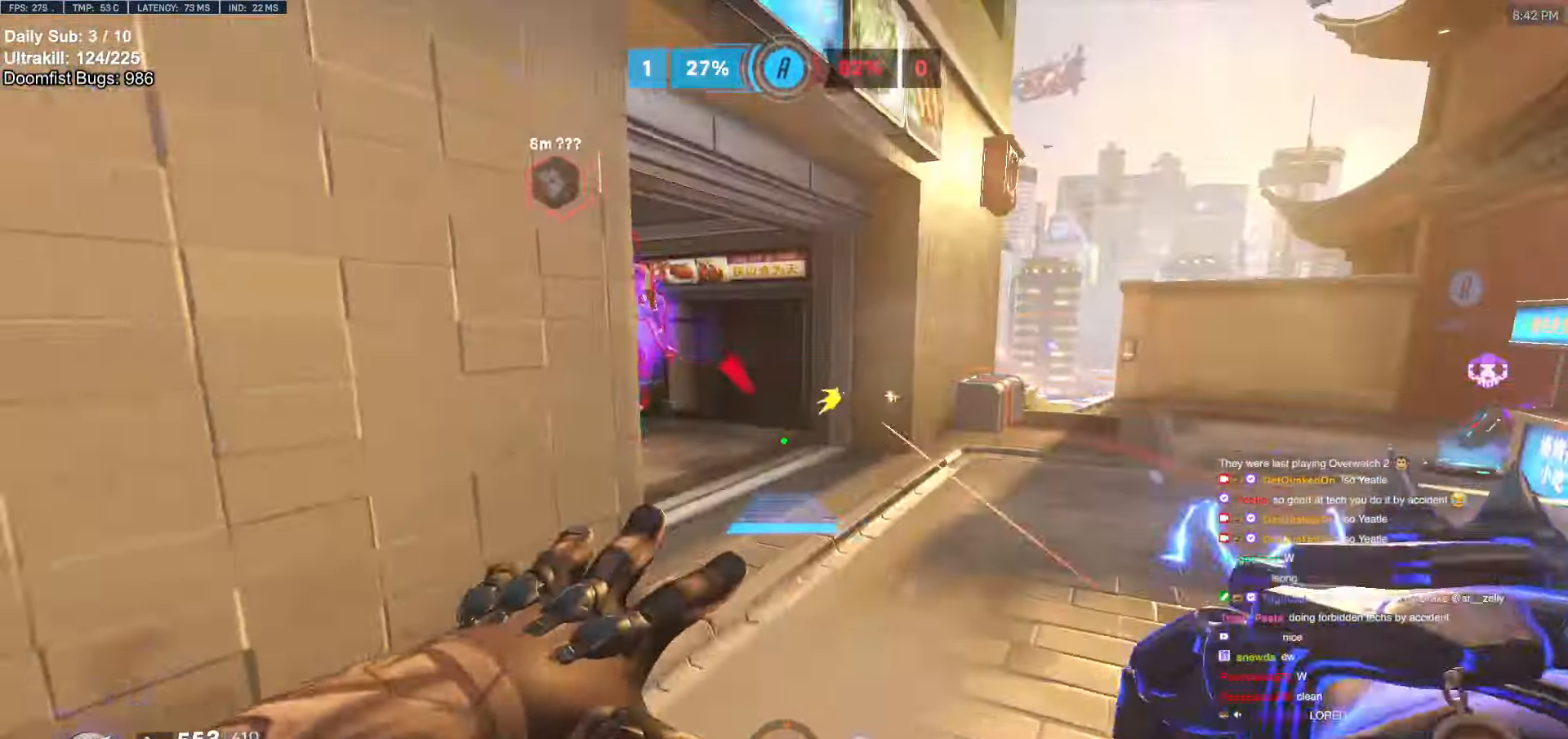
{"keys": ["s"], "mouse": ["left", "right"], "events": [[417, "d", "up"], [467, "mouse_left", "down"]]}
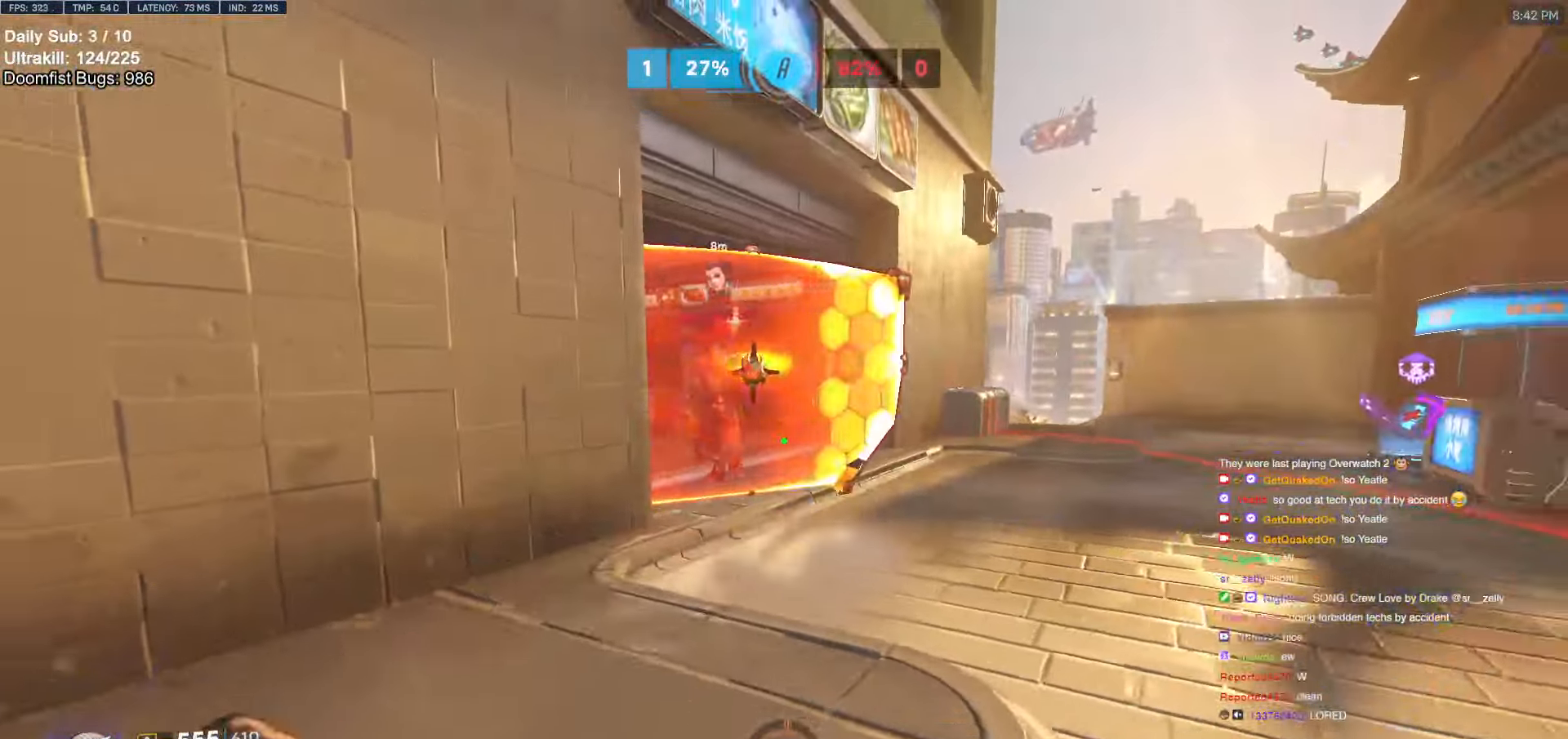
{"keys": ["s"], "mouse": [], "events": [[67, "mouse_left", "up"], [67, "mouse_right", "up"], [250, "space", "down"], [350, "mouse_left", "down"], [400, "space", "up"], [483, "mouse_left", "up"]]}